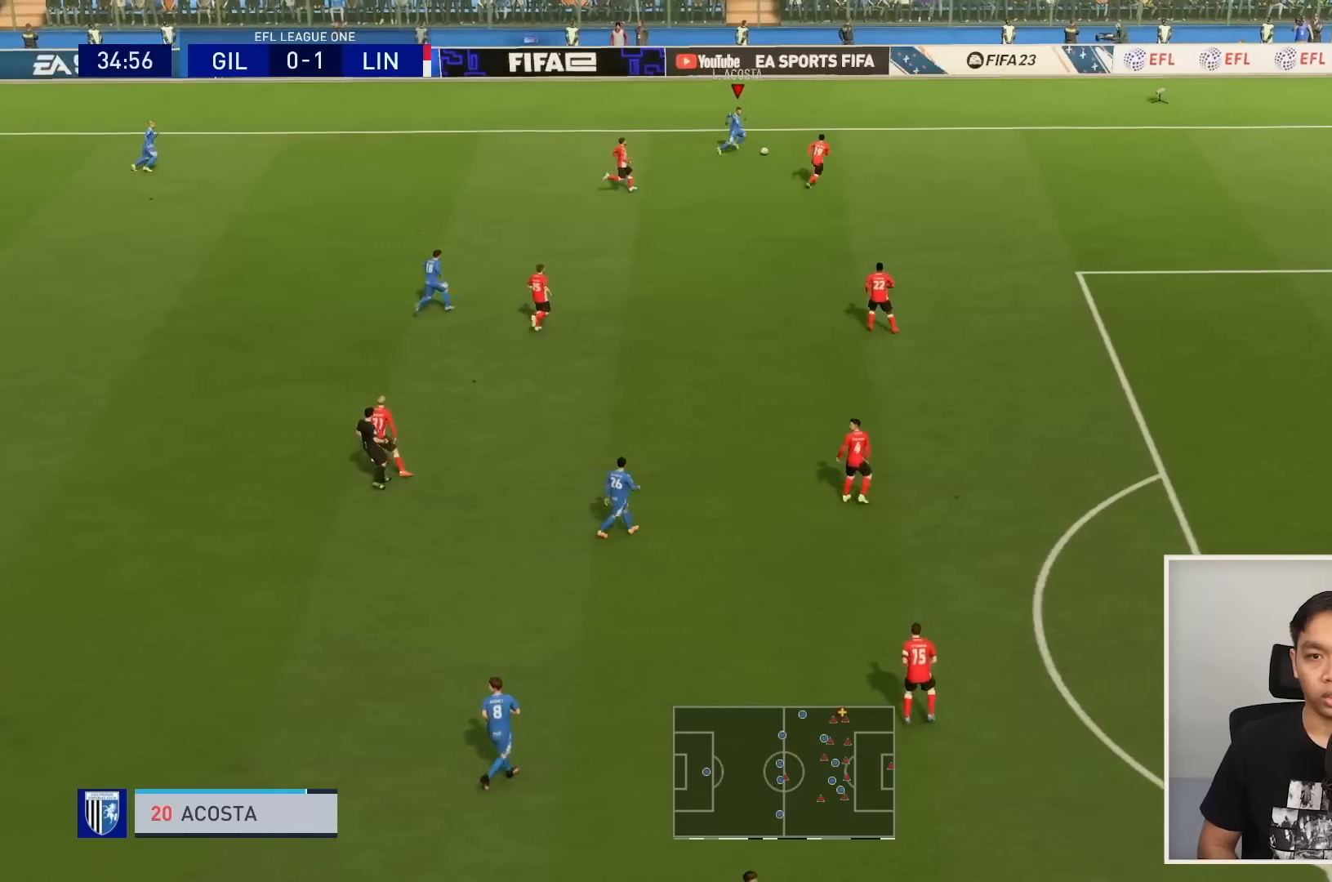
Gameplay with a controller (PlayStation layout); each line is a JSON object with the inputs held at the frame after it. "events" lists button and stick changes between this image and that frame as [ms after this image, input, new state], when the widget could be followed in between. Not read: L3 R3.
{"buttons": ["R1"], "left_stick": "right", "right_stick": "center", "events": []}
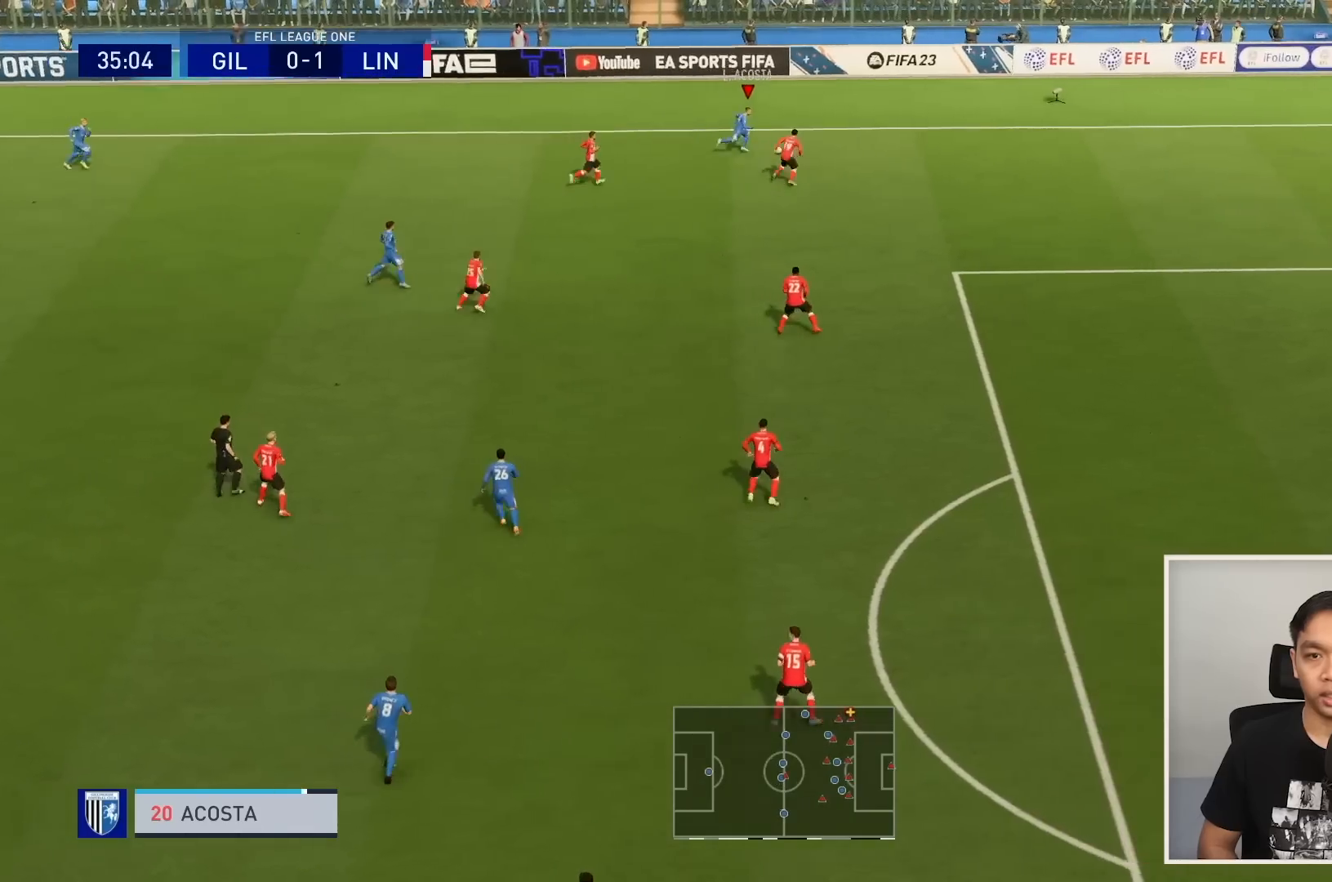
{"buttons": [], "left_stick": "up-left", "right_stick": "center", "events": [[500, "R1", "up"], [500, "left_stick", "up-left"]]}
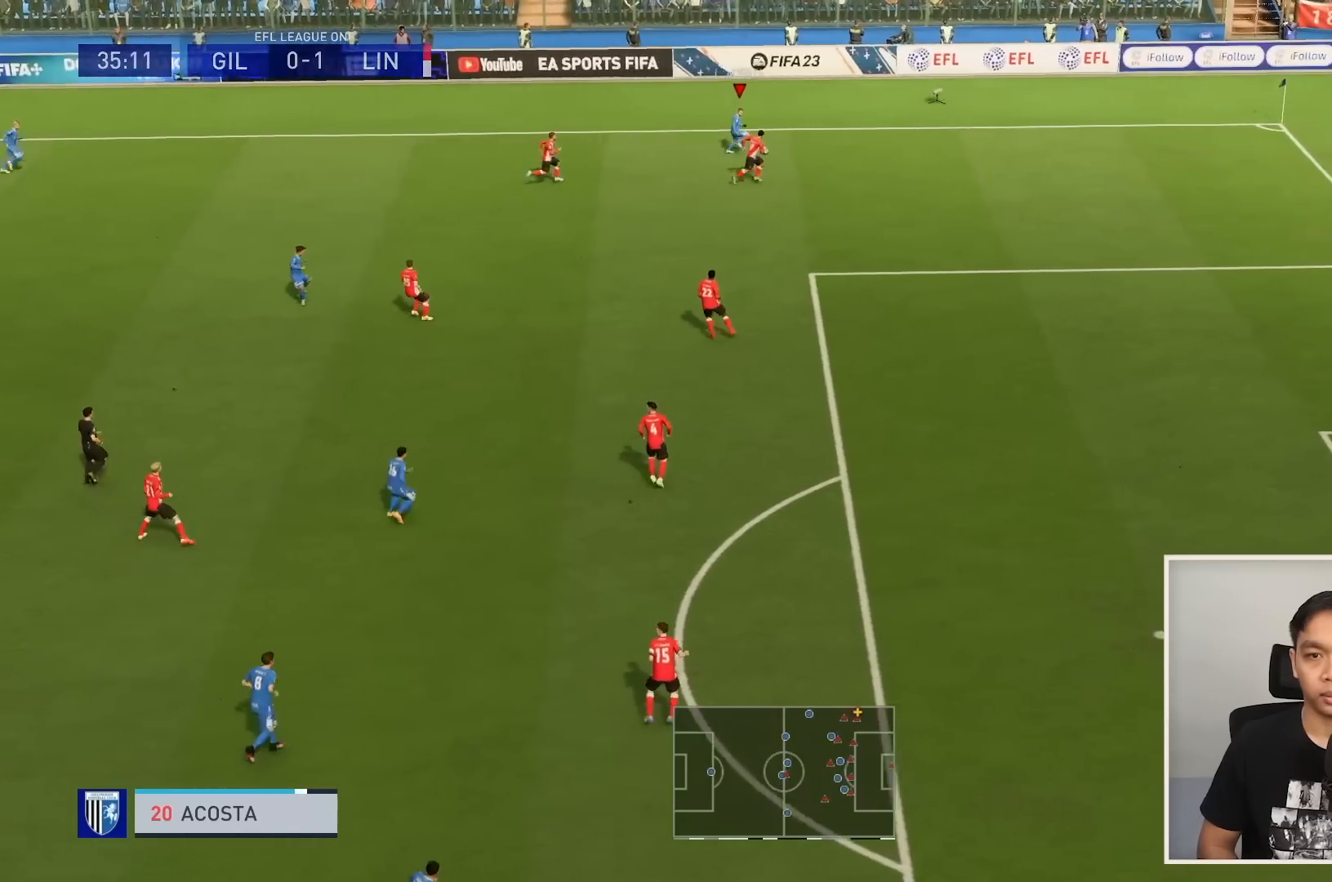
{"buttons": [], "left_stick": "left", "right_stick": "center", "events": [[34, "left_stick", "left"]]}
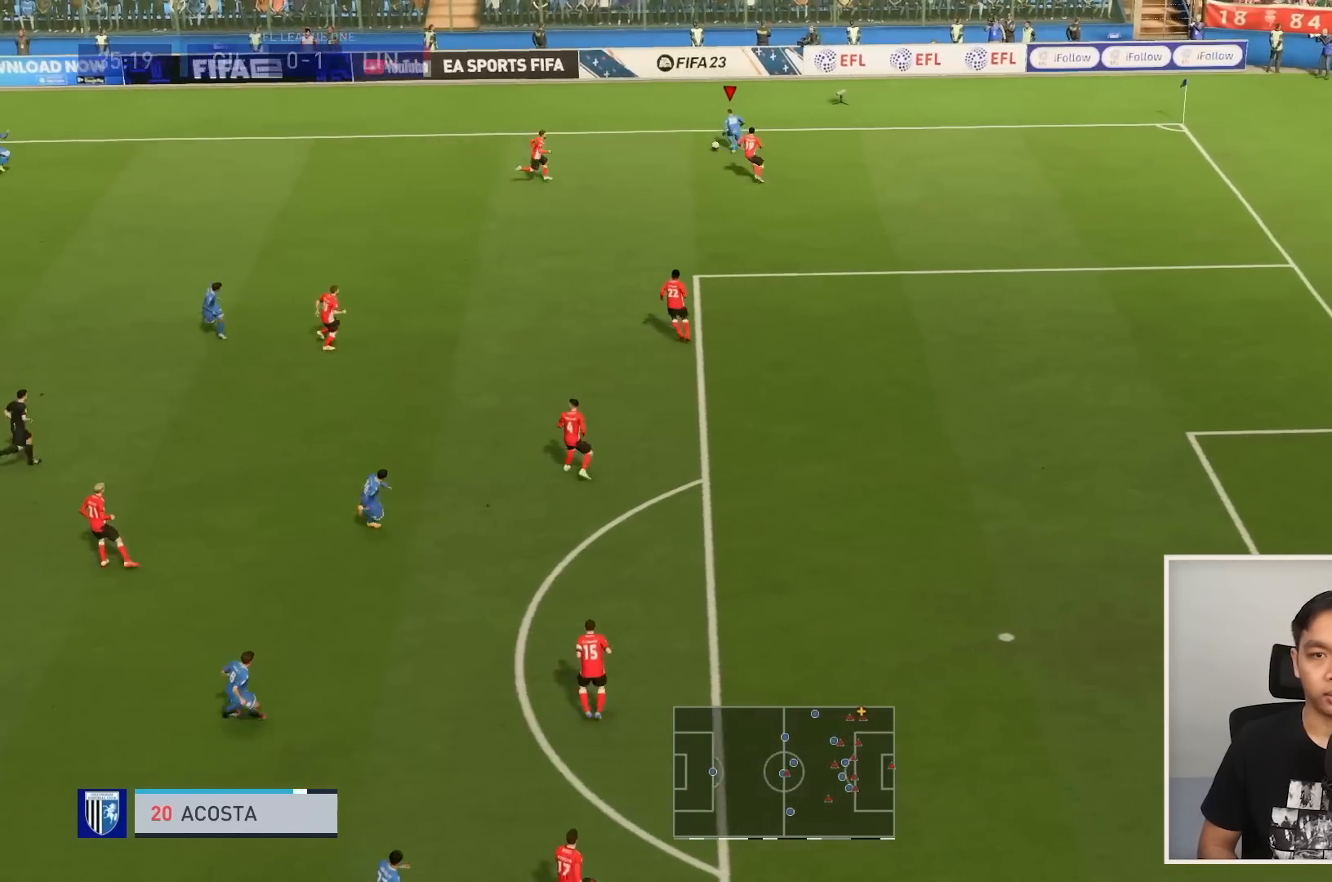
{"buttons": [], "left_stick": "left", "right_stick": "center", "events": [[133, "L1", "down"], [367, "L1", "up"]]}
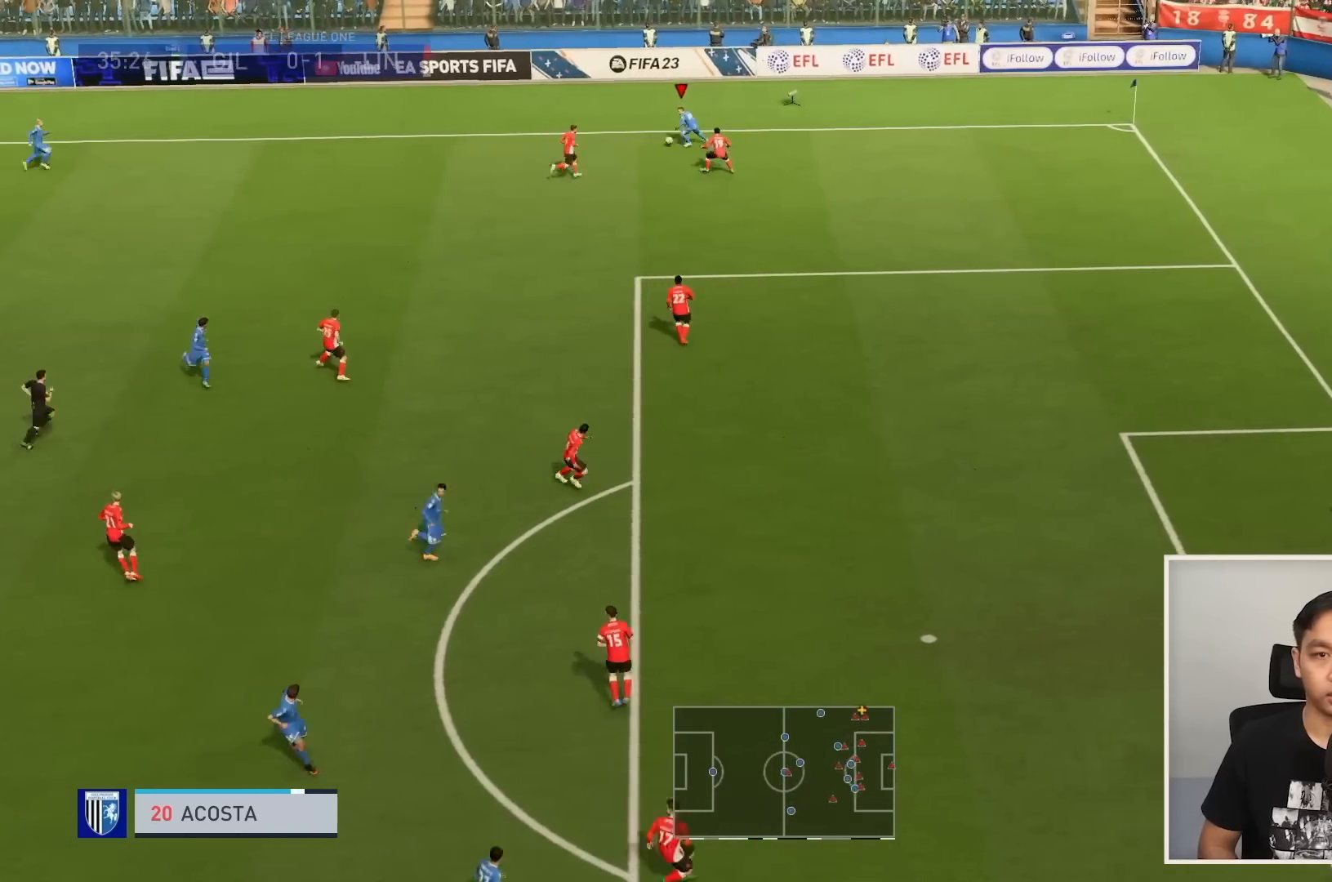
{"buttons": [], "left_stick": "down-left", "right_stick": "center", "events": [[67, "CROSS", "down"], [167, "CROSS", "up"], [334, "left_stick", "down-left"]]}
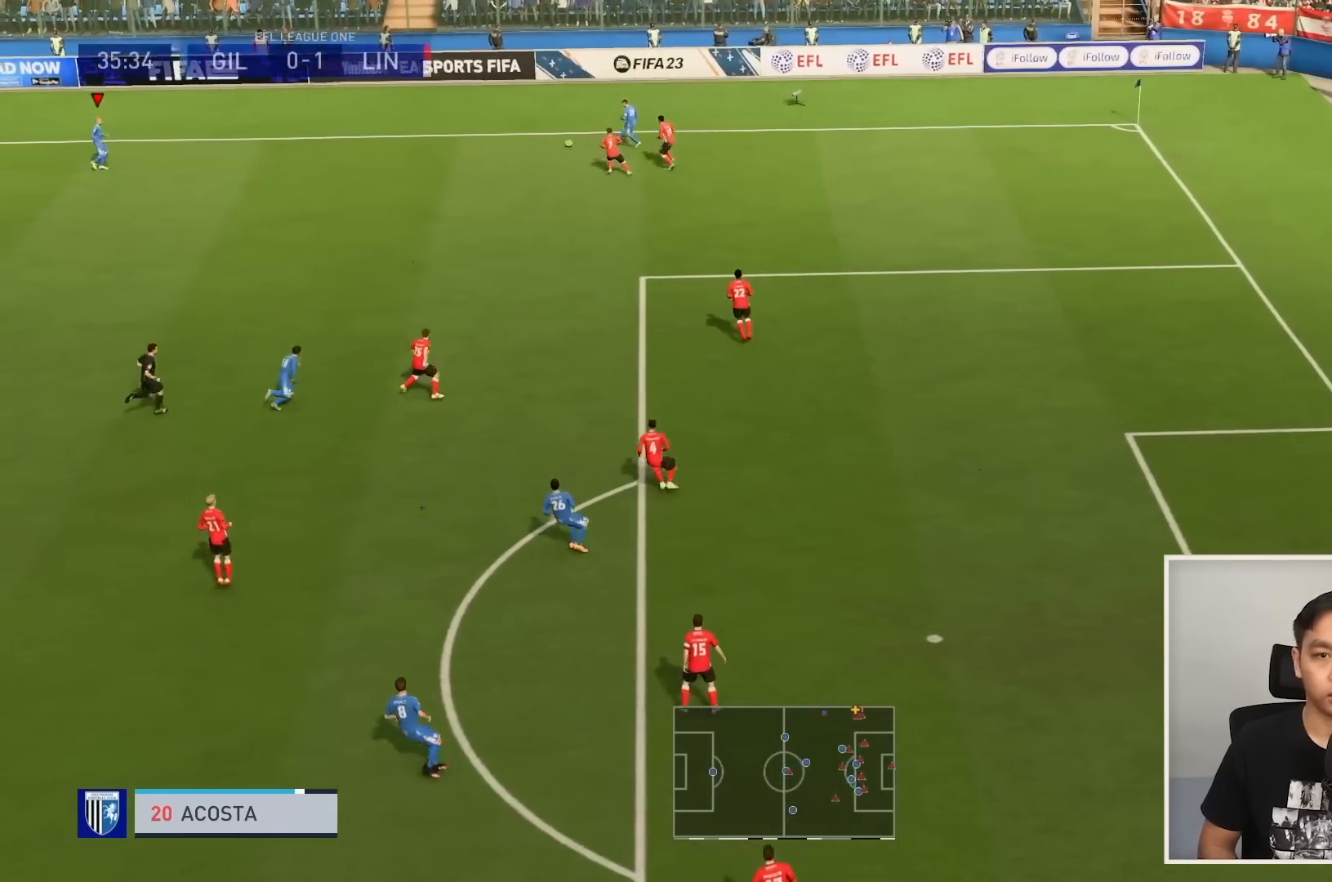
{"buttons": [], "left_stick": "down", "right_stick": "center", "events": [[167, "left_stick", "down"]]}
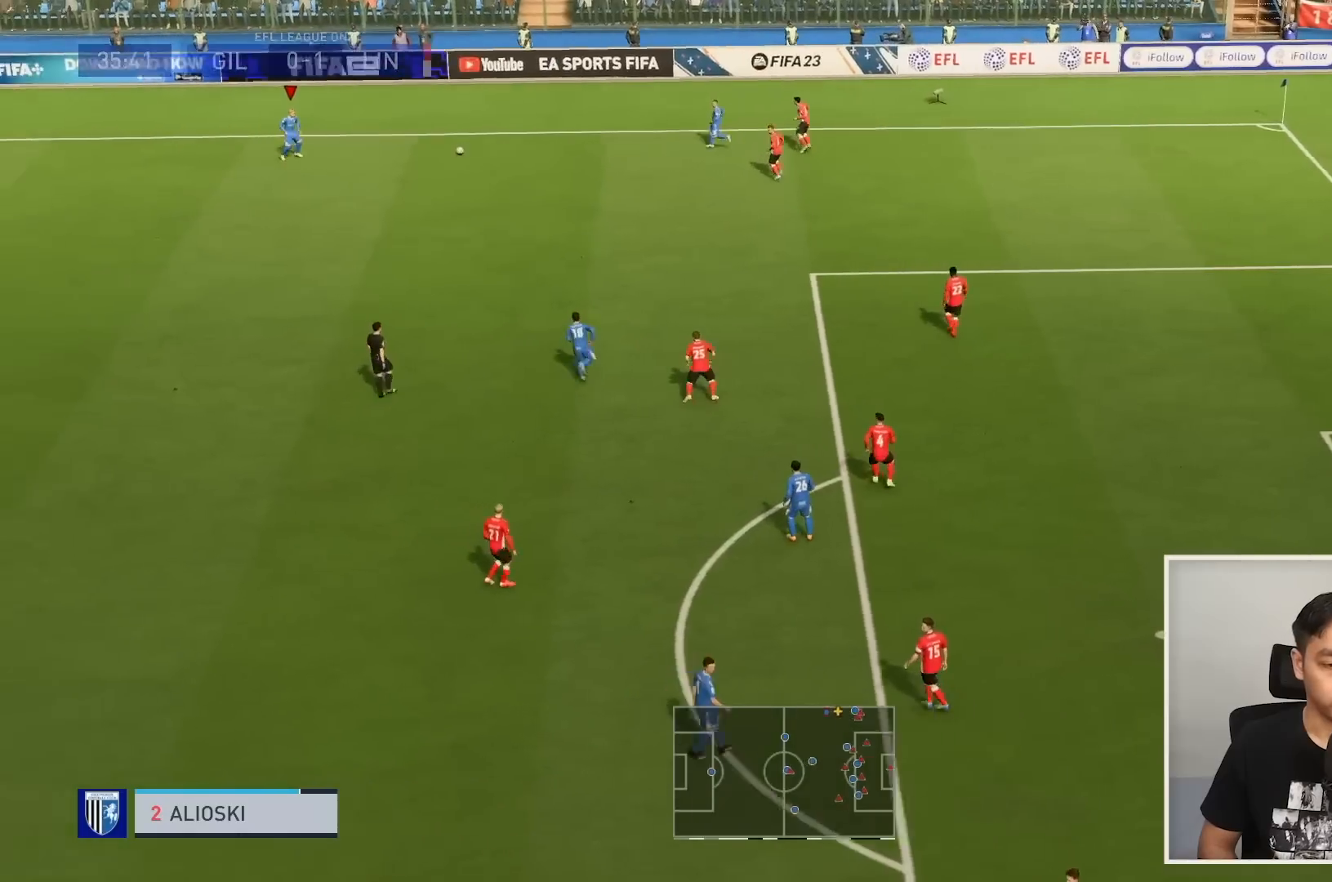
{"buttons": ["R1"], "left_stick": "down", "right_stick": "center", "events": [[234, "R1", "down"]]}
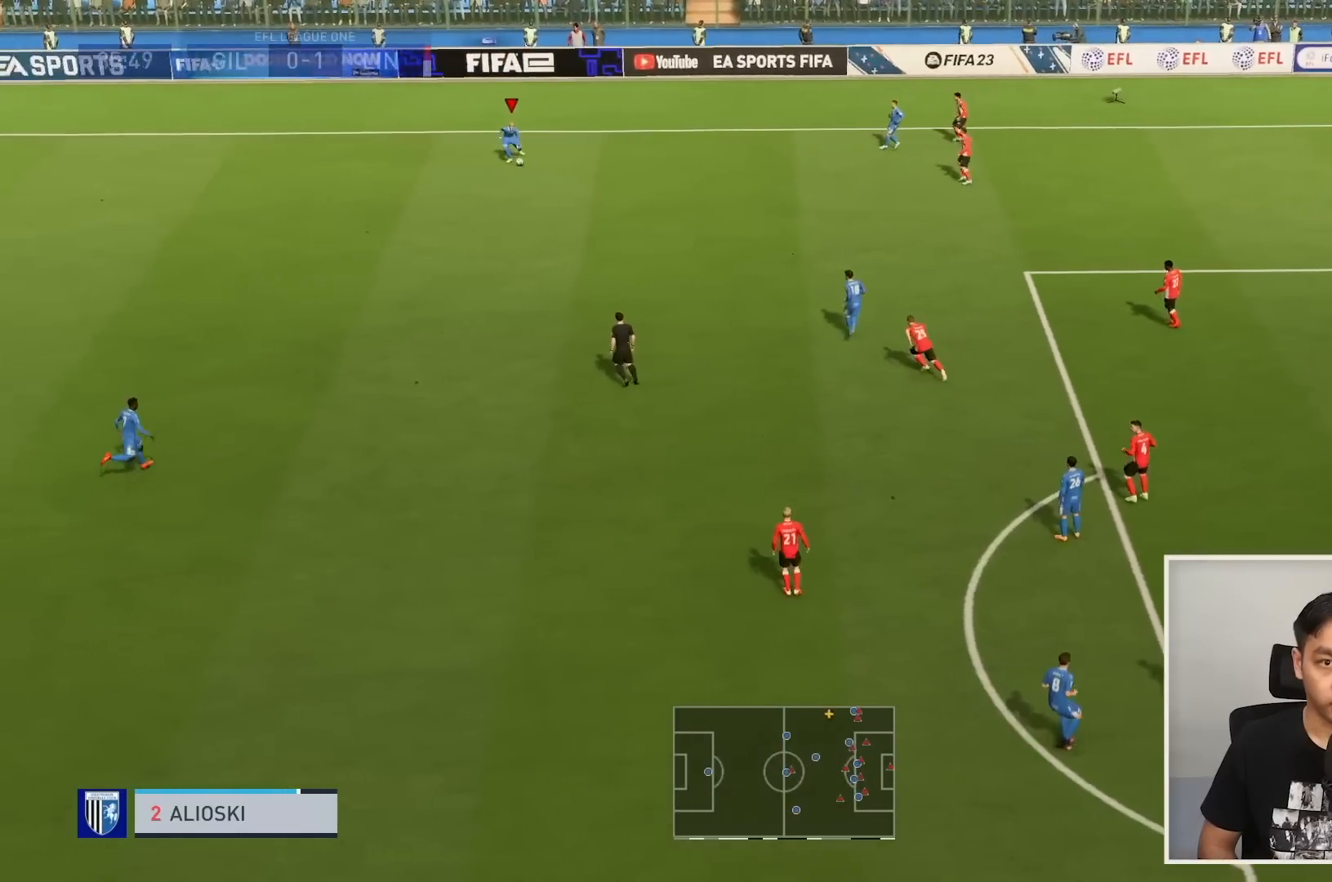
{"buttons": ["CROSS"], "left_stick": "down", "right_stick": "center", "events": [[367, "R1", "up"], [400, "CROSS", "down"]]}
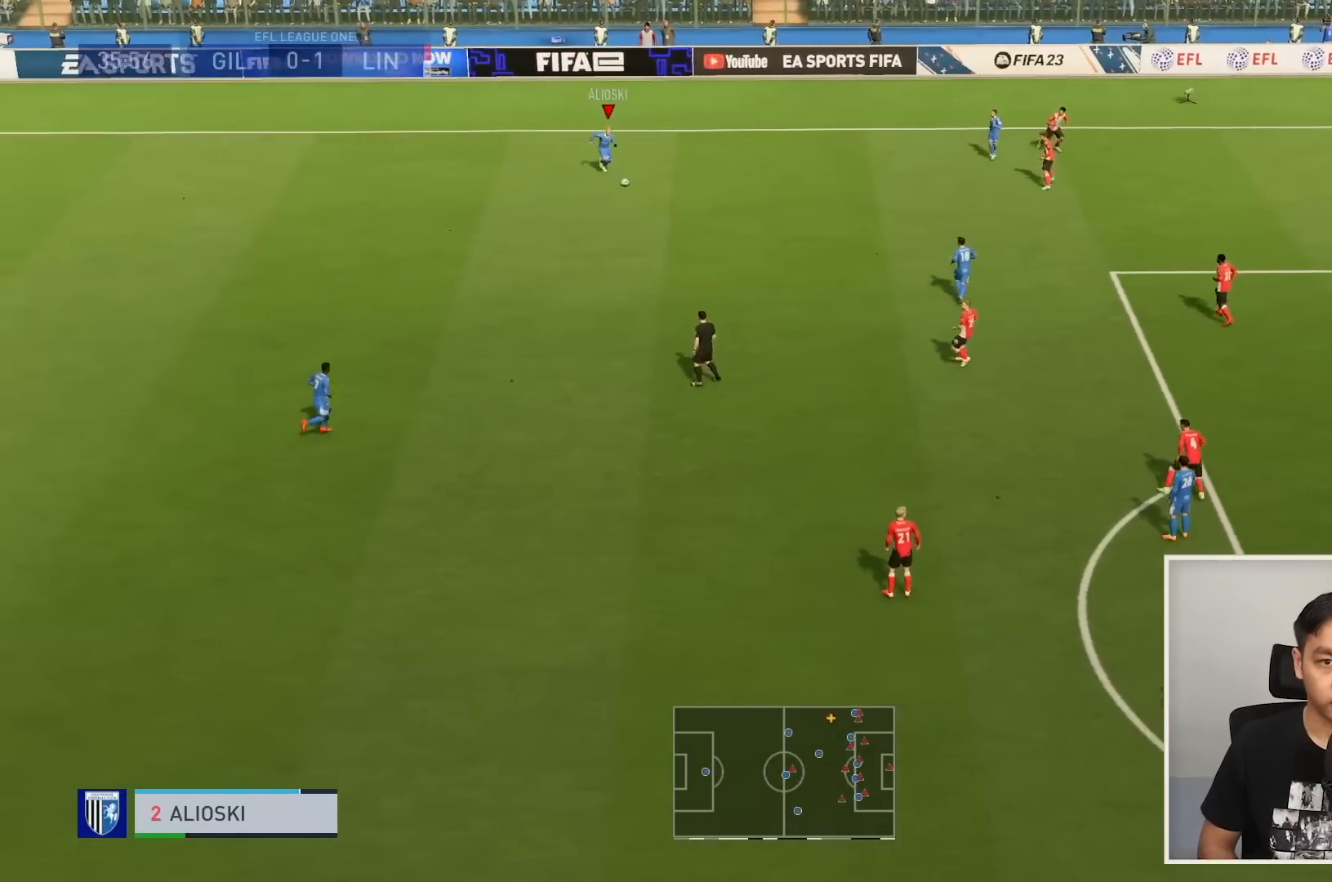
{"buttons": [], "left_stick": "down", "right_stick": "center", "events": [[34, "CROSS", "up"], [34, "left_stick", "down-left"], [367, "left_stick", "down"]]}
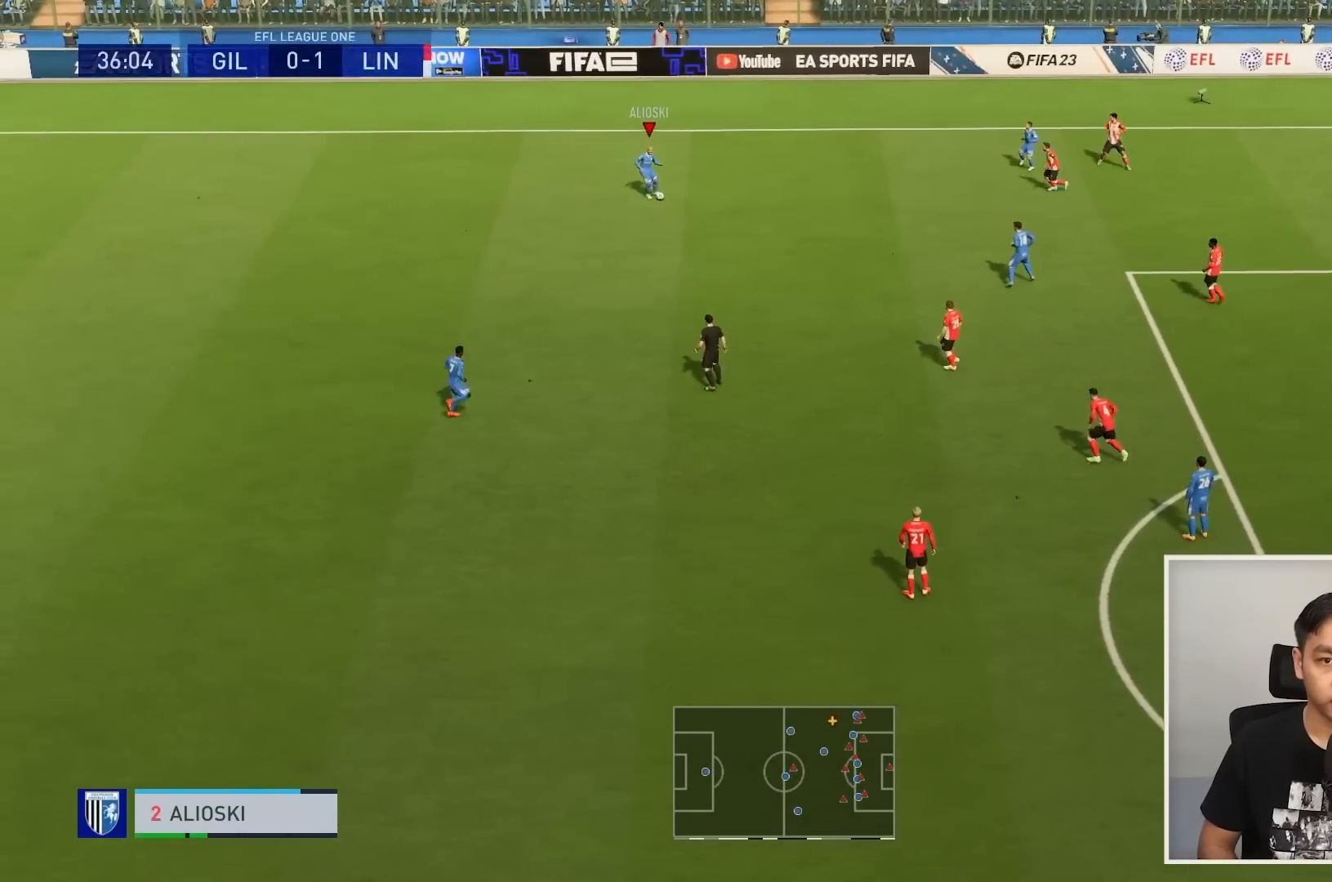
{"buttons": [], "left_stick": "down", "right_stick": "center", "events": []}
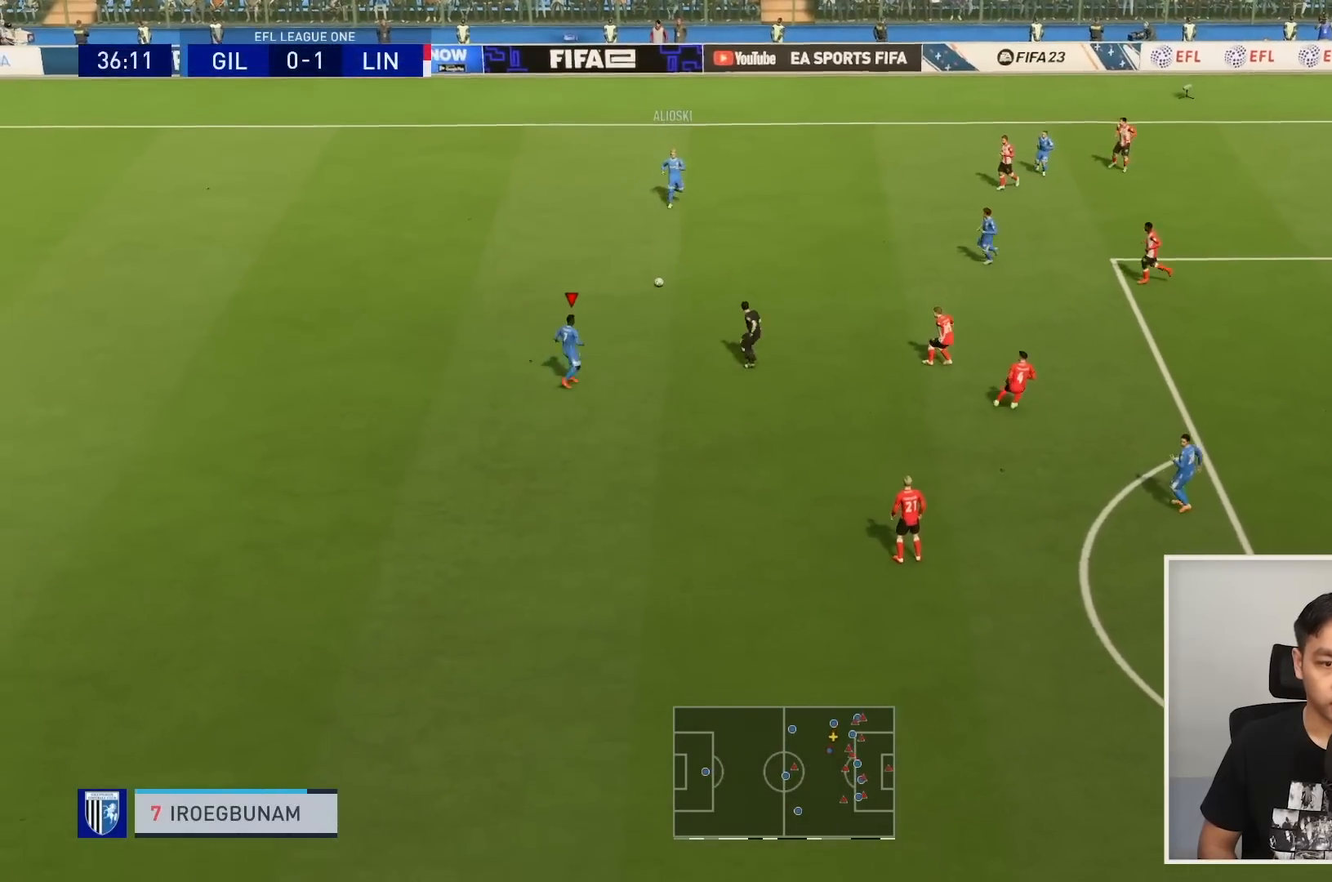
{"buttons": [], "left_stick": "down", "right_stick": "center", "events": []}
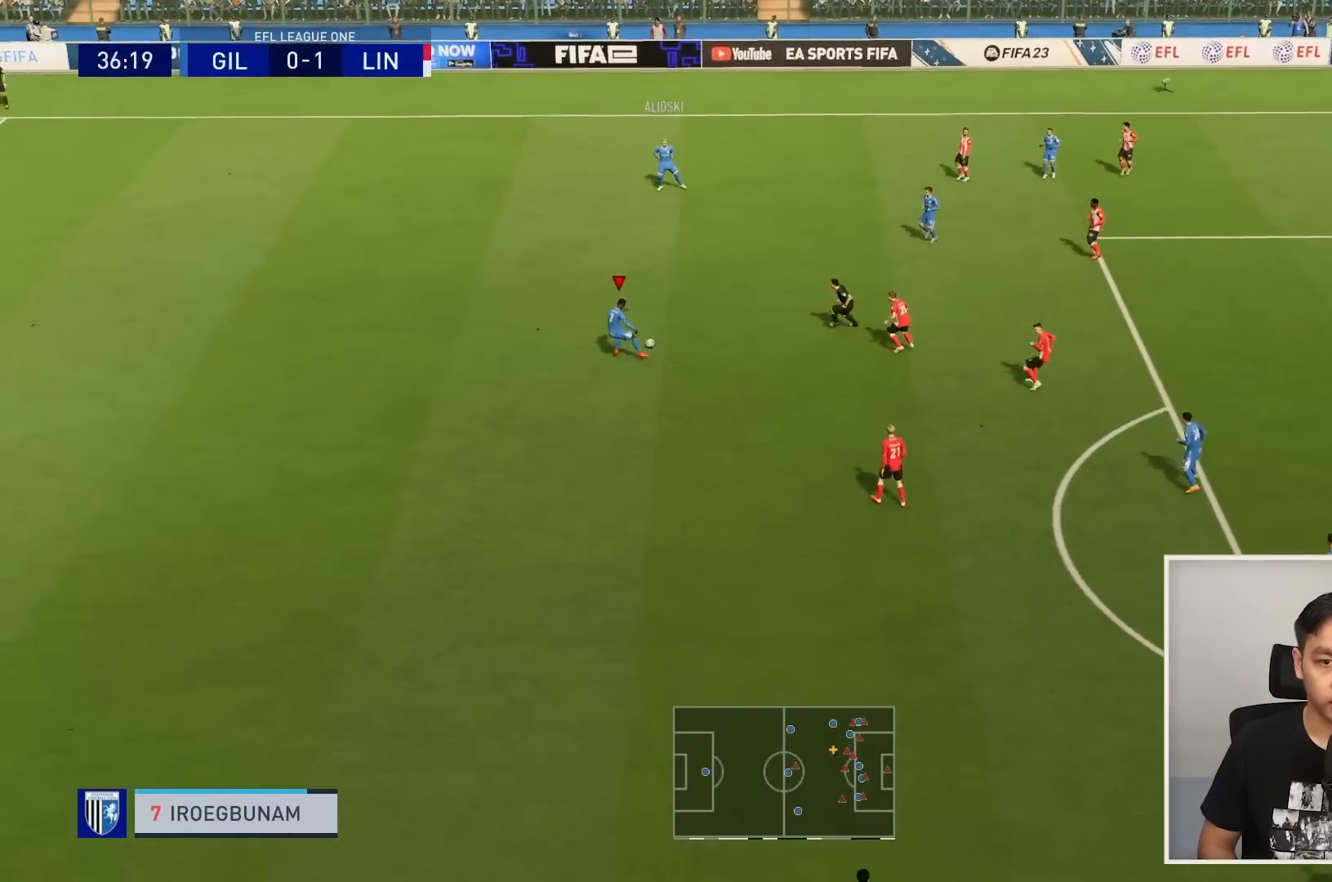
{"buttons": [], "left_stick": "down", "right_stick": "center", "events": []}
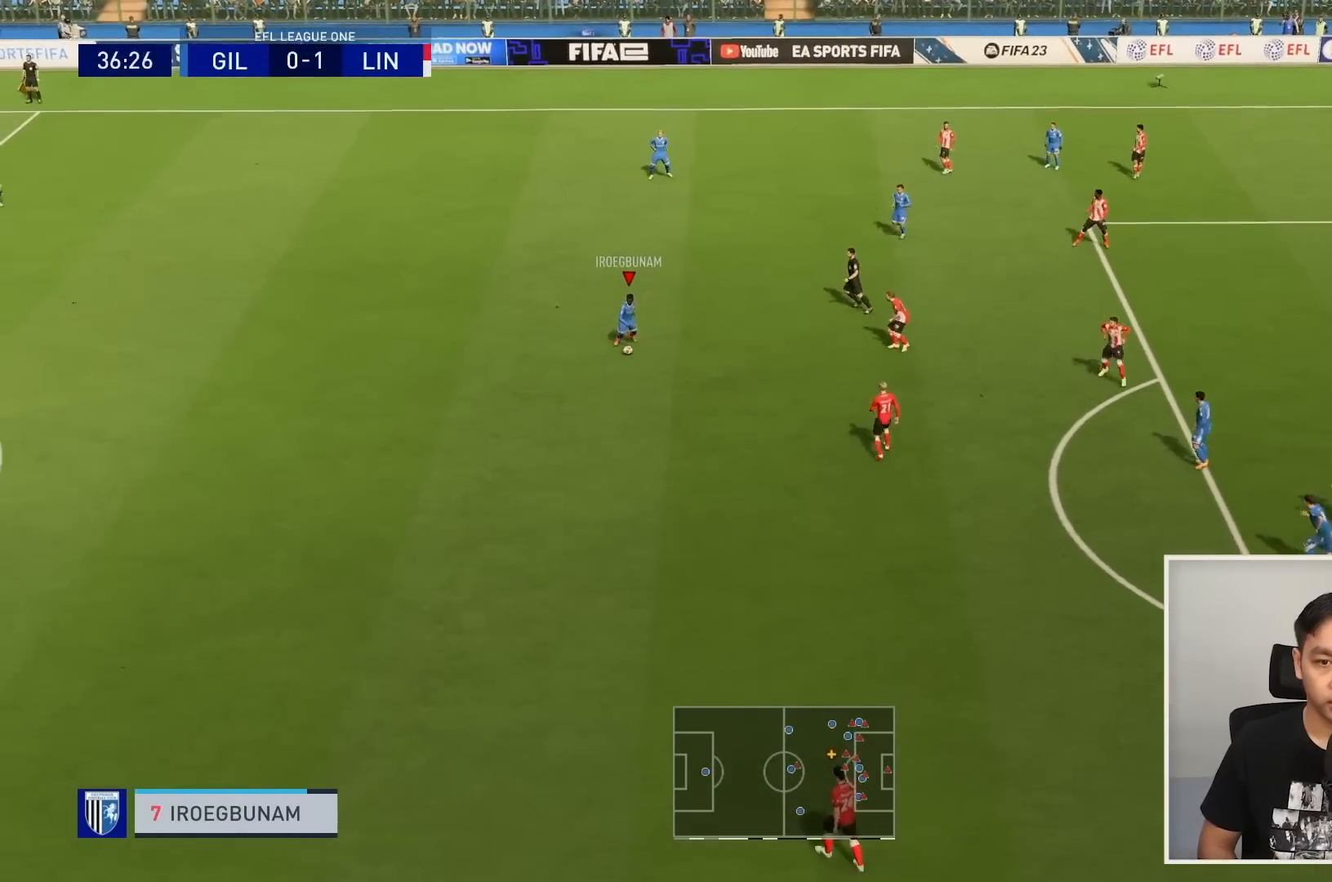
{"buttons": ["R1"], "left_stick": "down", "right_stick": "center", "events": [[501, "R1", "down"]]}
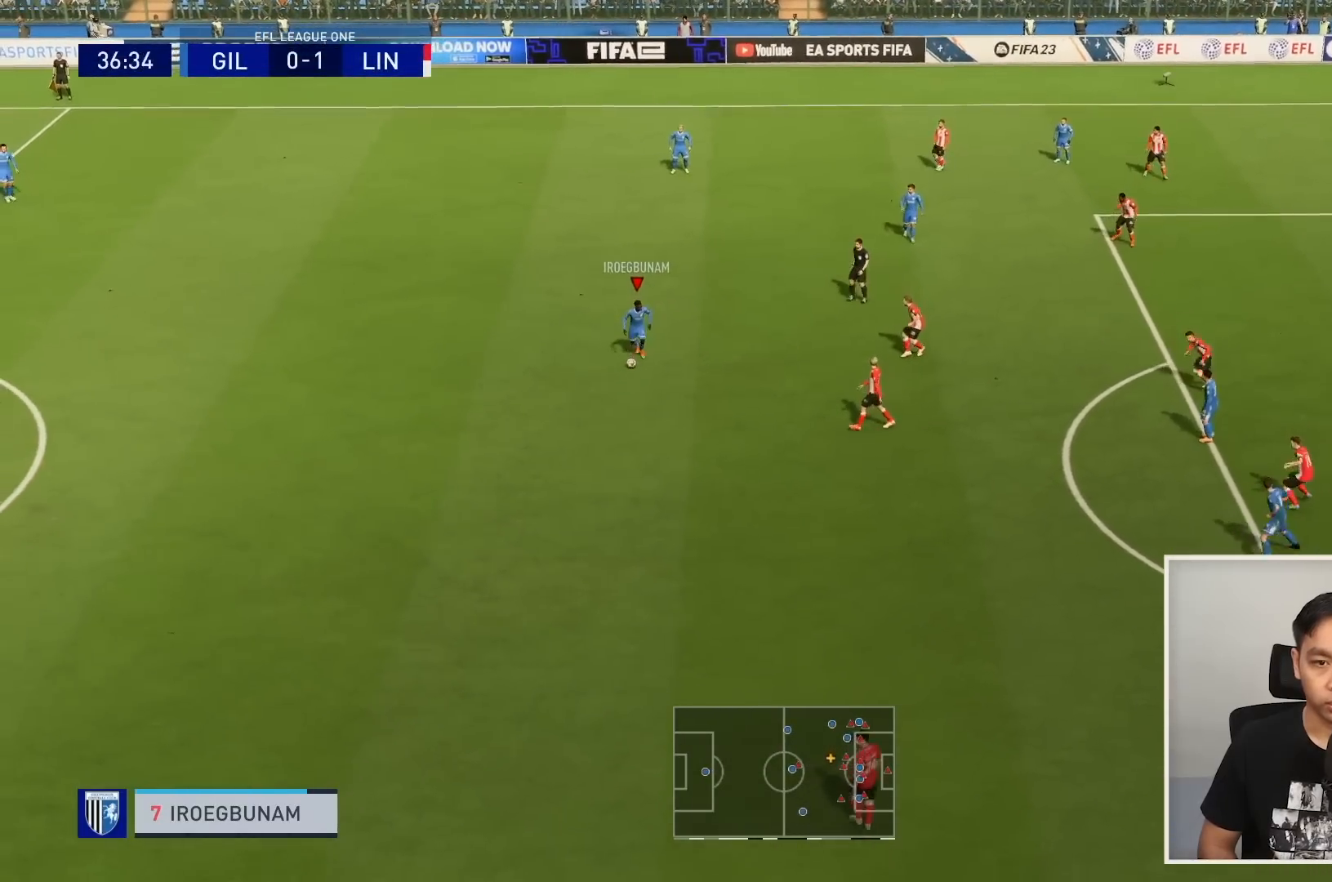
{"buttons": ["R1"], "left_stick": "down", "right_stick": "center", "events": []}
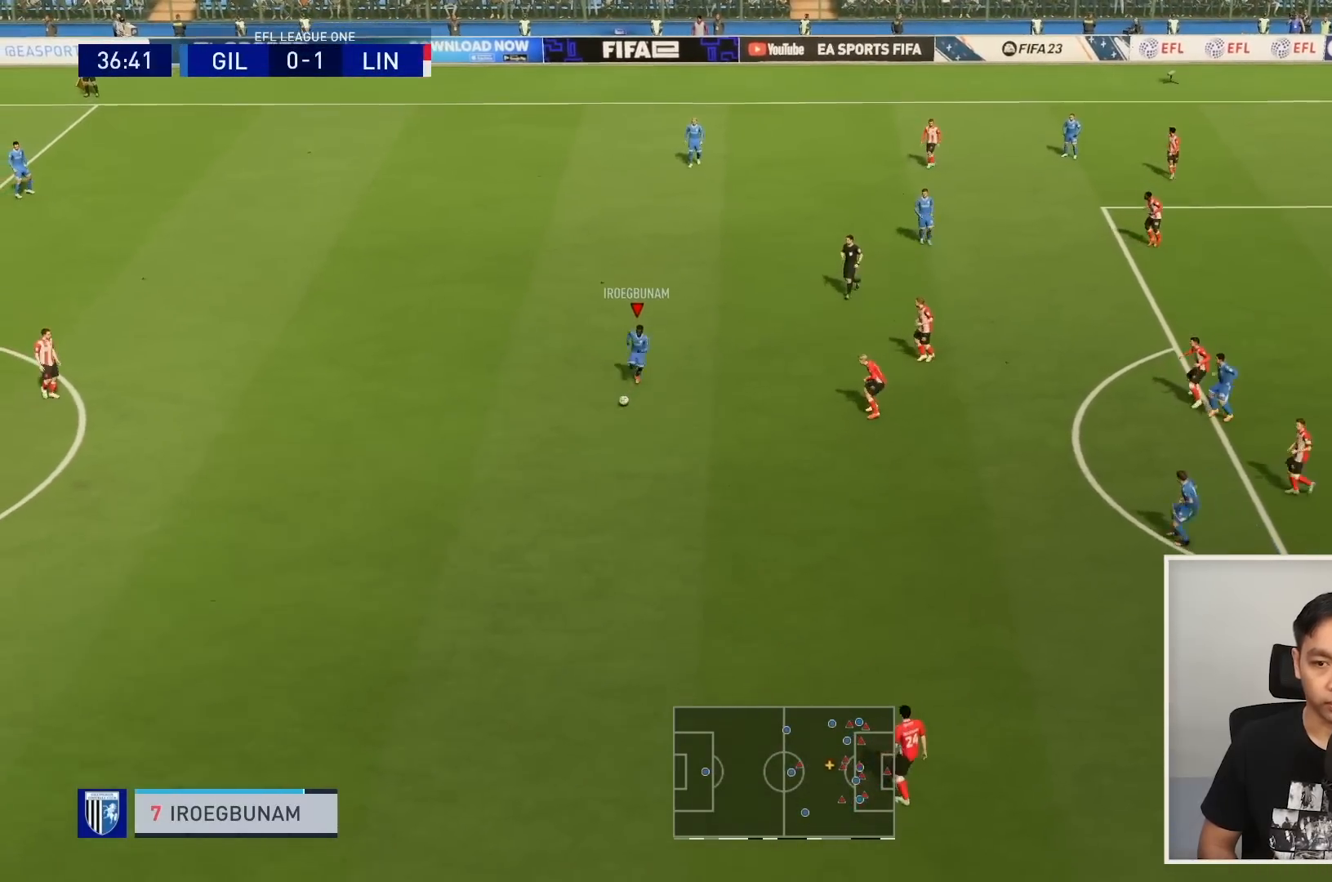
{"buttons": [], "left_stick": "down-right", "right_stick": "center", "events": [[134, "R1", "up"], [134, "left_stick", "down-right"], [167, "CROSS", "down"], [267, "CROSS", "up"]]}
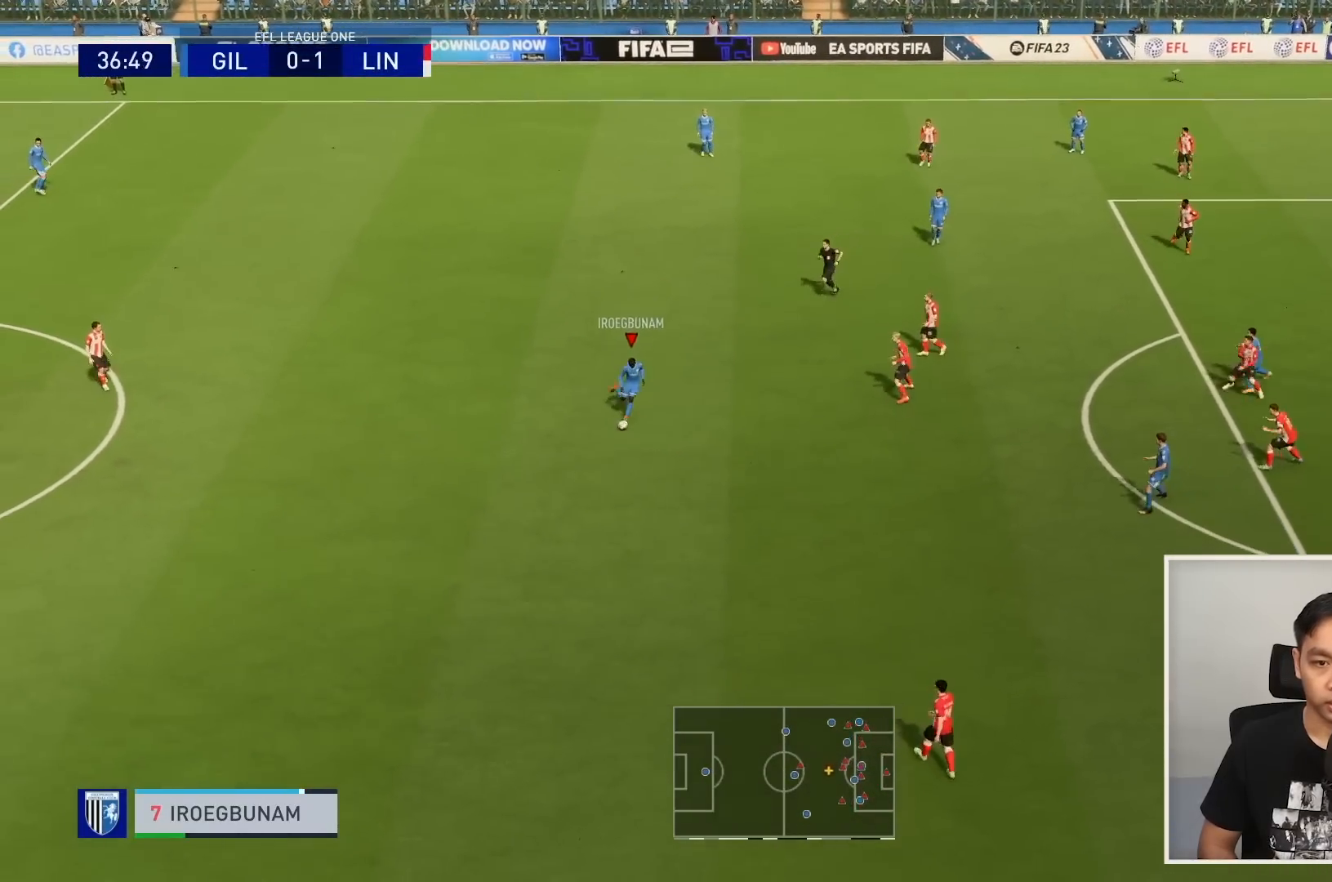
{"buttons": [], "left_stick": "down-right", "right_stick": "center", "events": []}
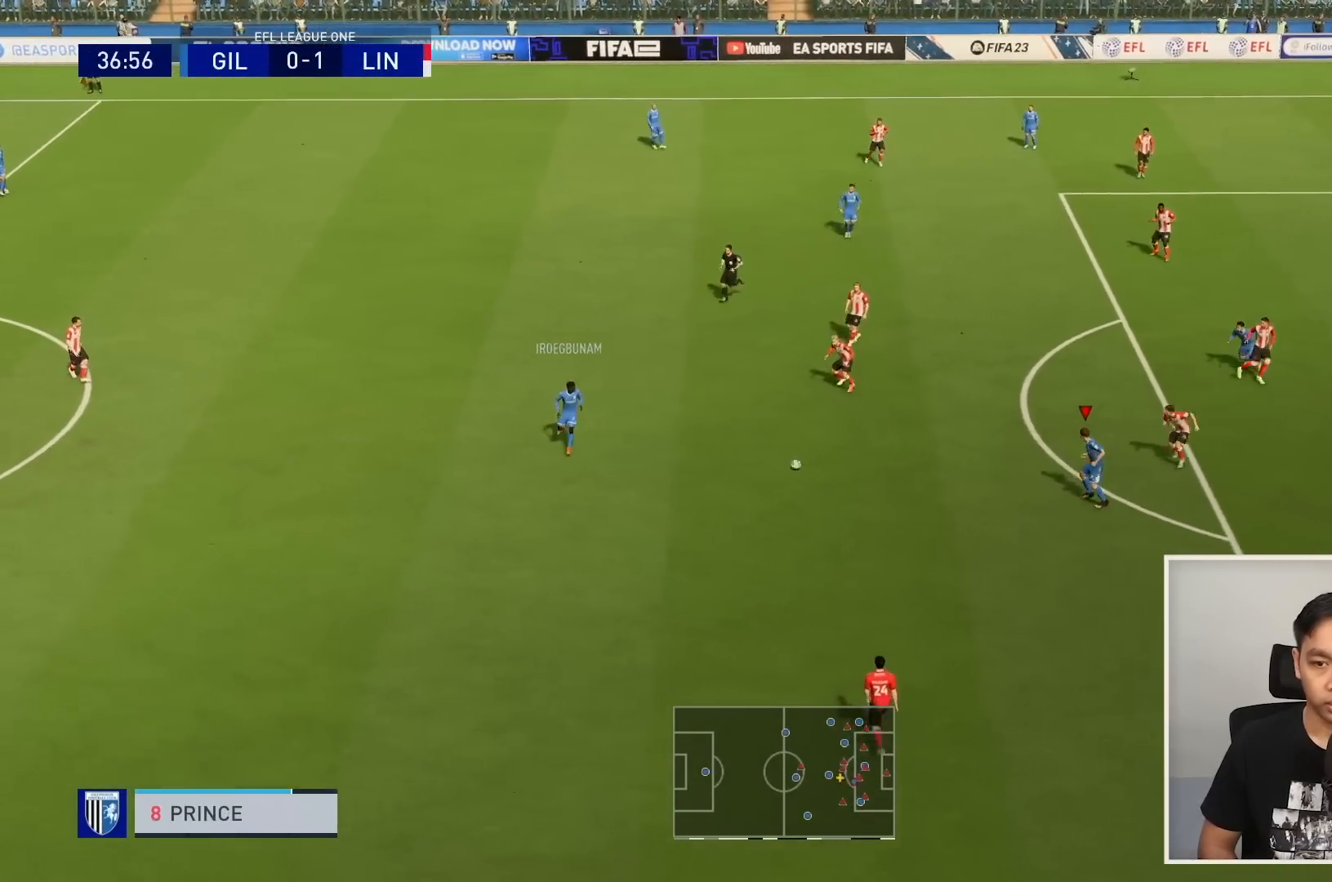
{"buttons": [], "left_stick": "down", "right_stick": "center", "events": [[100, "left_stick", "down"]]}
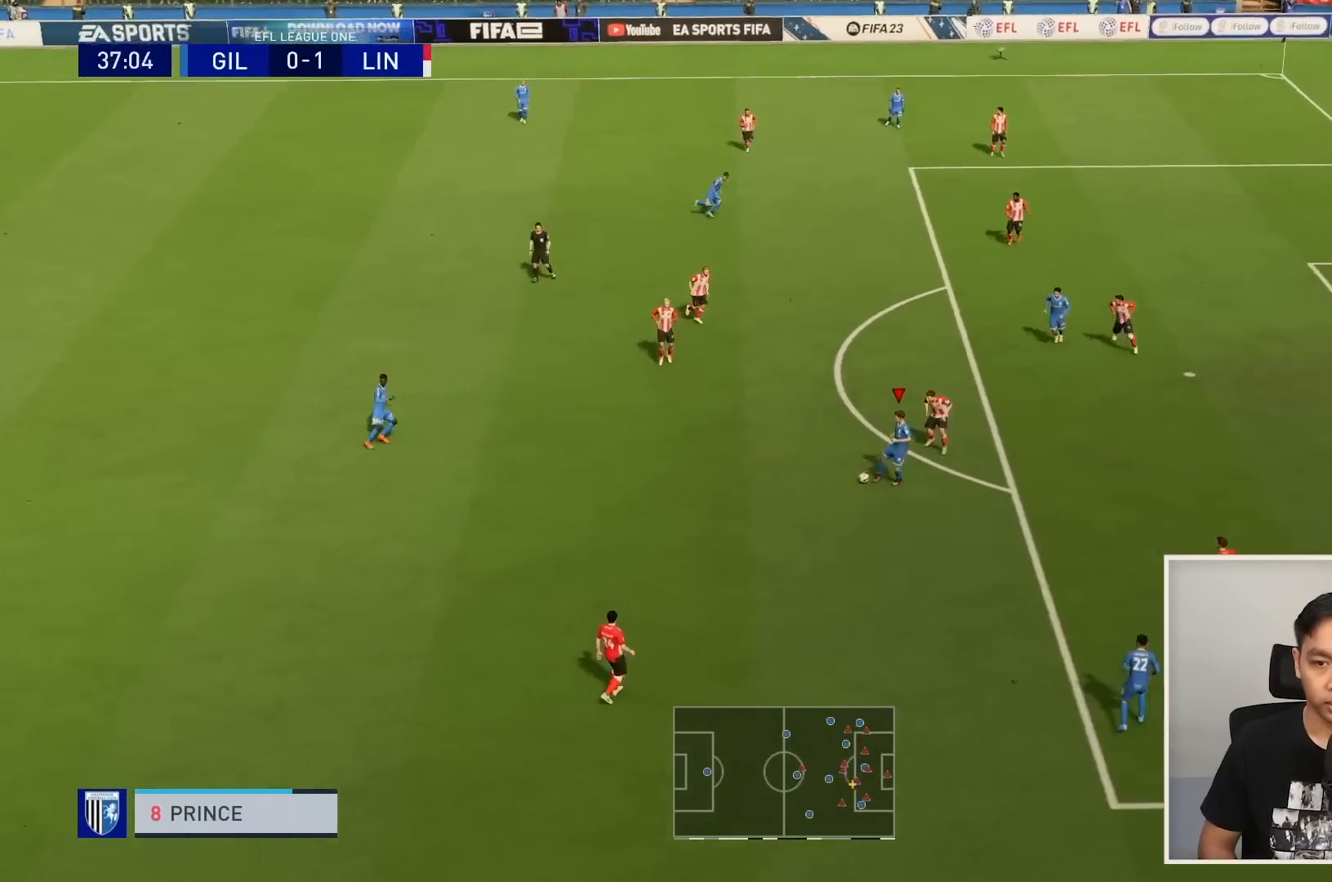
{"buttons": [], "left_stick": "down-right", "right_stick": "center", "events": [[100, "left_stick", "down-right"]]}
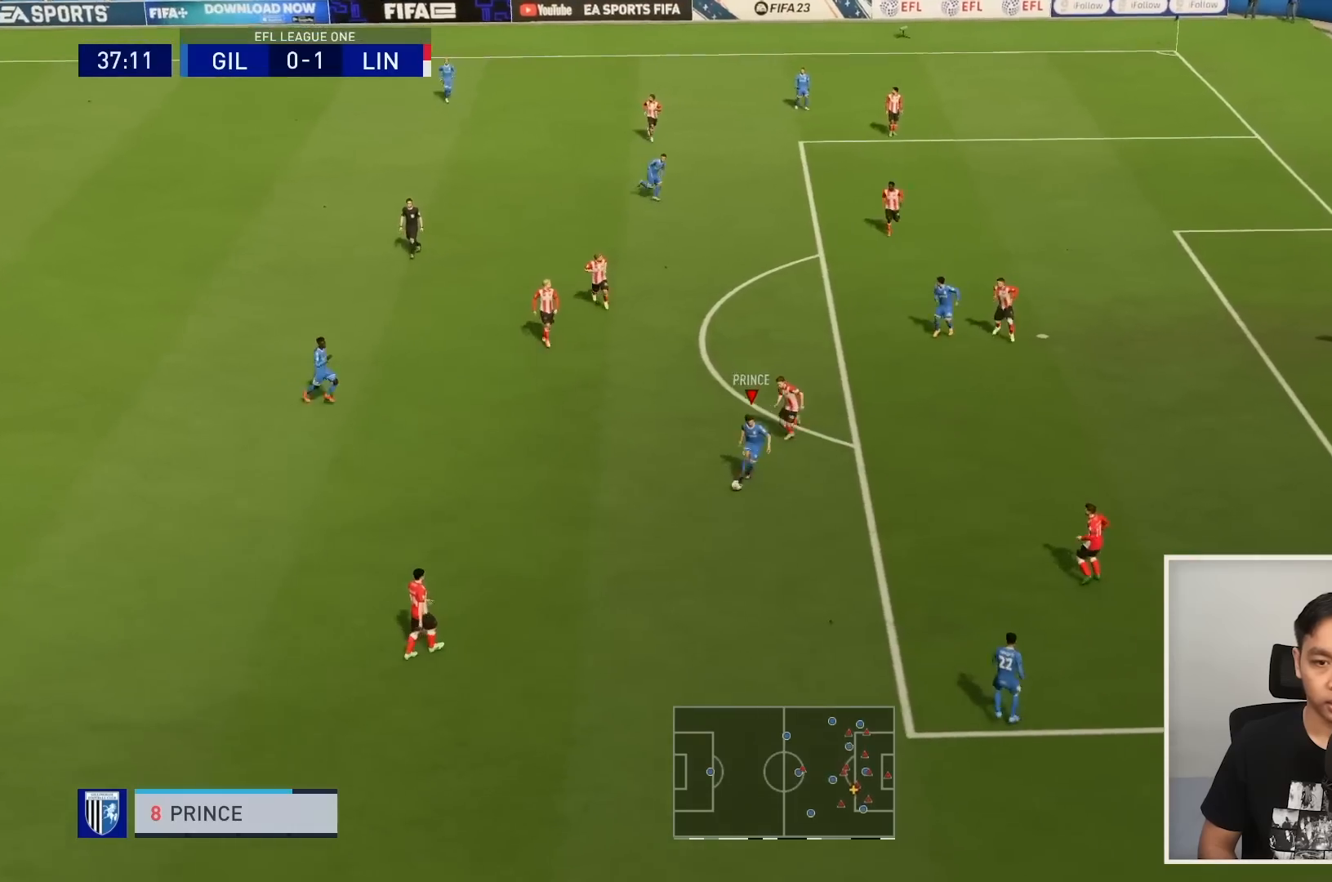
{"buttons": ["R1", "R2"], "left_stick": "right", "right_stick": "center", "events": [[367, "R1", "down"], [401, "left_stick", "right"], [501, "R2", "down"]]}
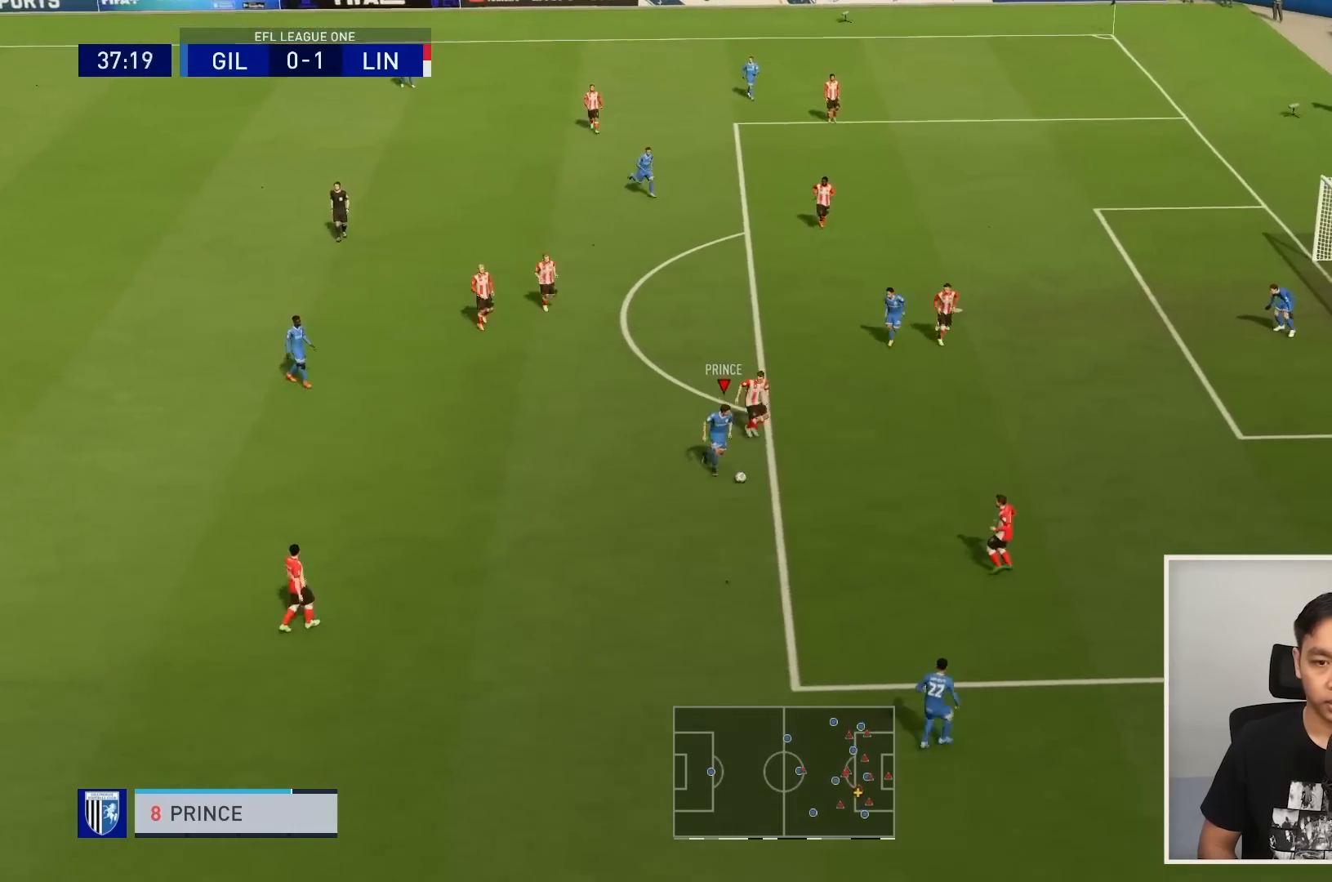
{"buttons": ["R1"], "left_stick": "right", "right_stick": "center", "events": [[67, "R2", "up"]]}
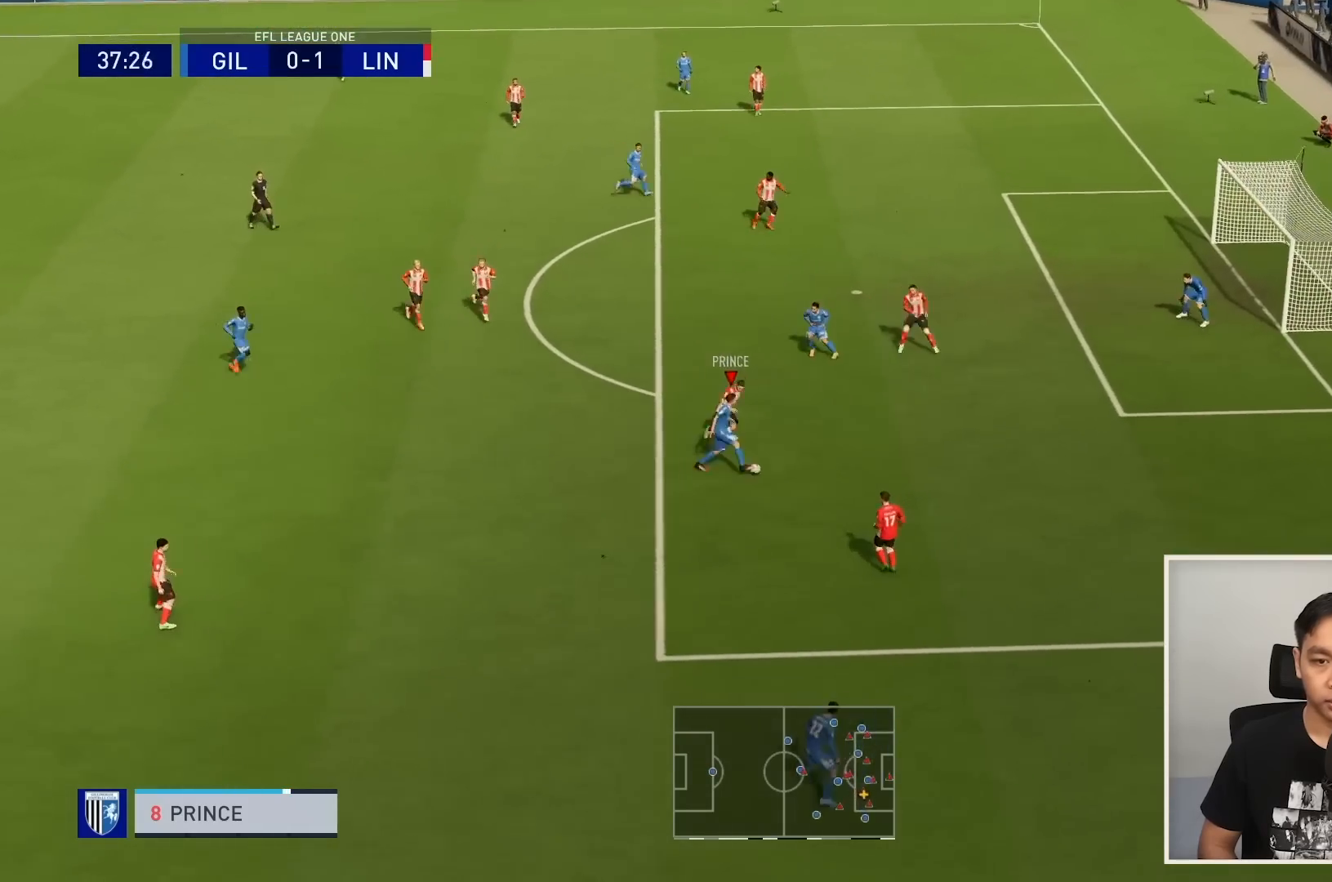
{"buttons": ["R1"], "left_stick": "right", "right_stick": "center", "events": []}
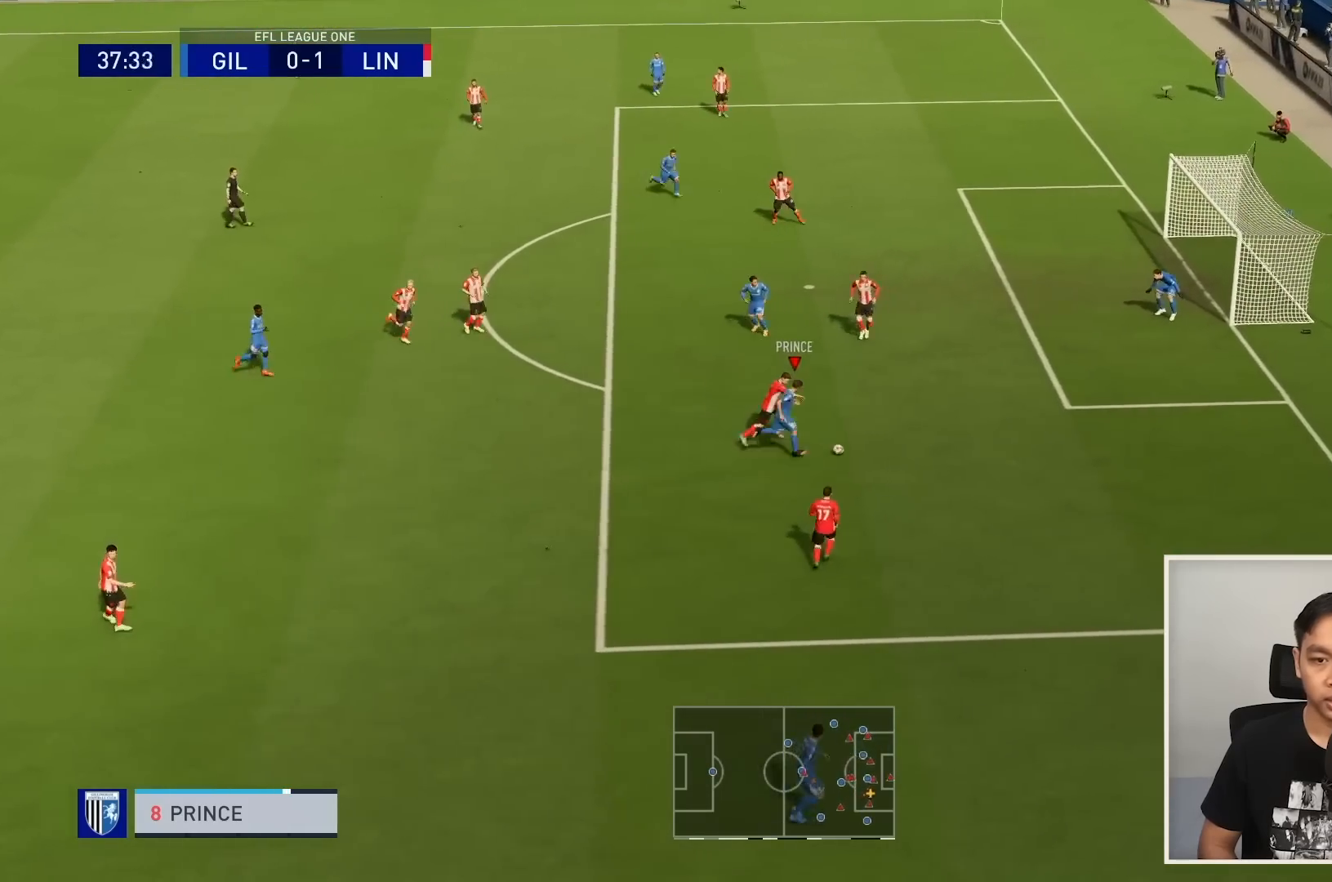
{"buttons": ["R1"], "left_stick": "right", "right_stick": "center", "events": []}
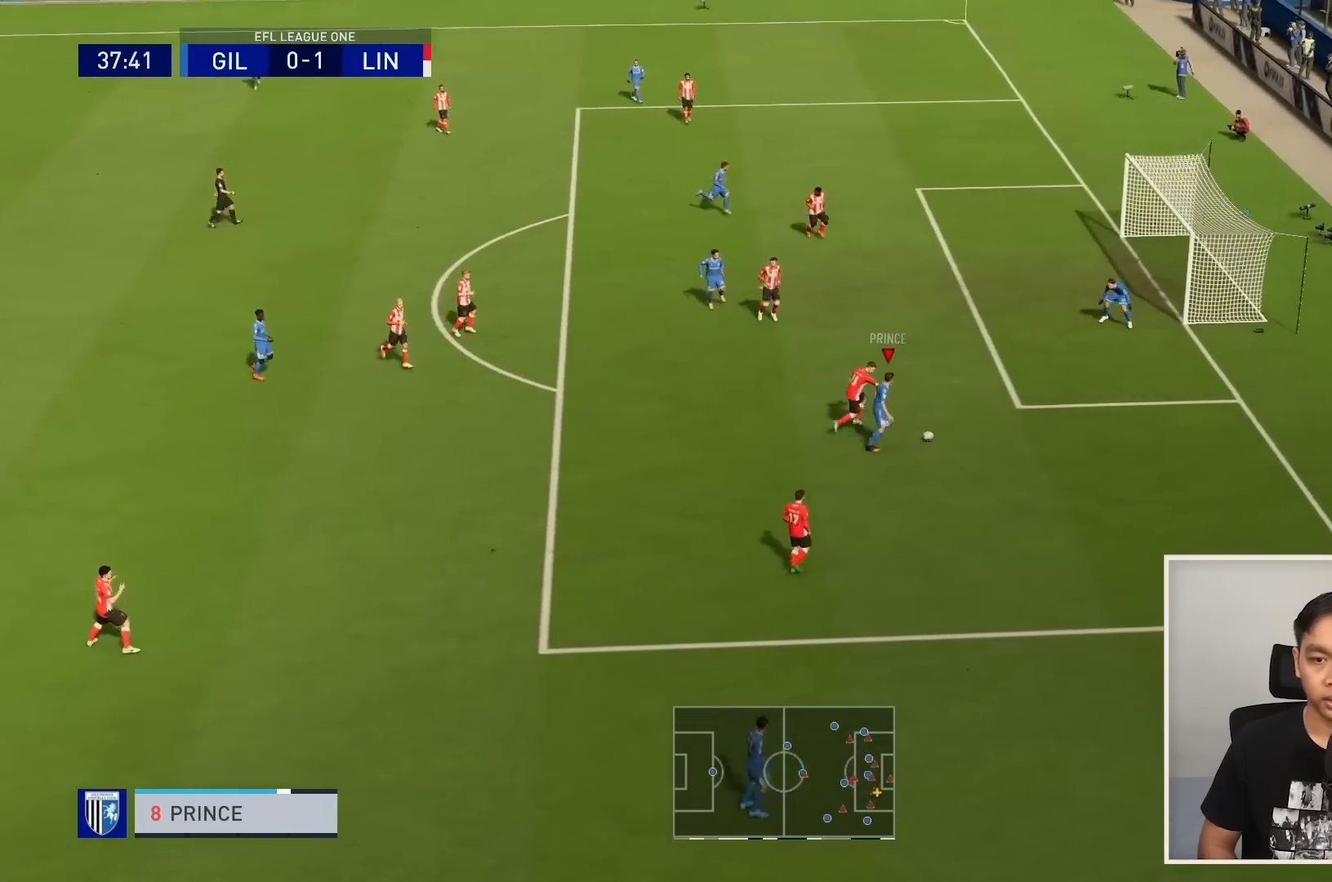
{"buttons": [], "left_stick": "up", "right_stick": "center", "events": [[200, "left_stick", "up-right"], [267, "R1", "up"], [267, "SQUARE", "down"], [300, "left_stick", "up"], [467, "SQUARE", "up"]]}